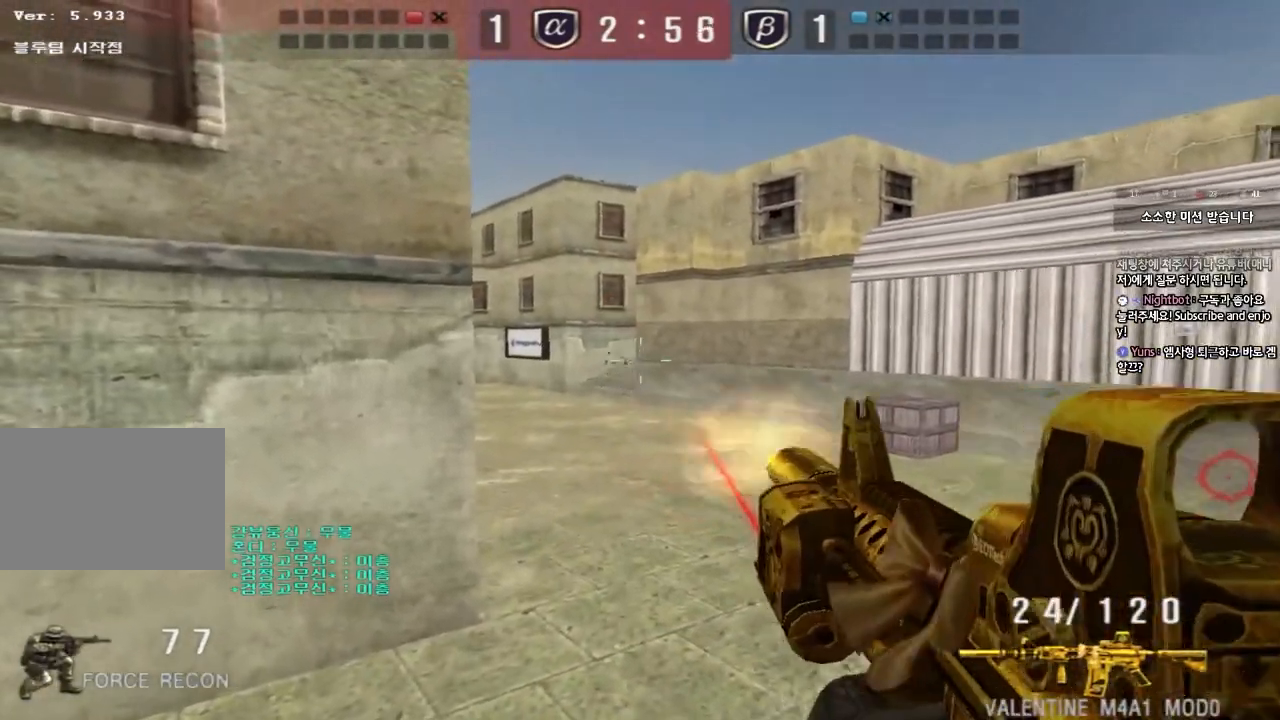
Gameplay with keyboard; each line is a JSON object with the keys held at the frame after it. "events" lists presses ("down") and releases ("up") of "a", "ctrl", "d", "e", "f", "q", "r", "s", "shift", "space", "tab" and "w" between this image and that frame as [ms after this image, input, new state], when the widget could be followed in between. No other keys are recorded. Mouse input is not recorded.
{"keys": ["d", "w"], "events": [[83, "d", "down"], [83, "w", "down"], [117, "ctrl", "up"], [350, "ctrl", "down"], [367, "d", "up"], [383, "space", "down"], [383, "w", "up"], [450, "d", "down"], [450, "w", "down"], [467, "ctrl", "up"], [467, "space", "up"]]}
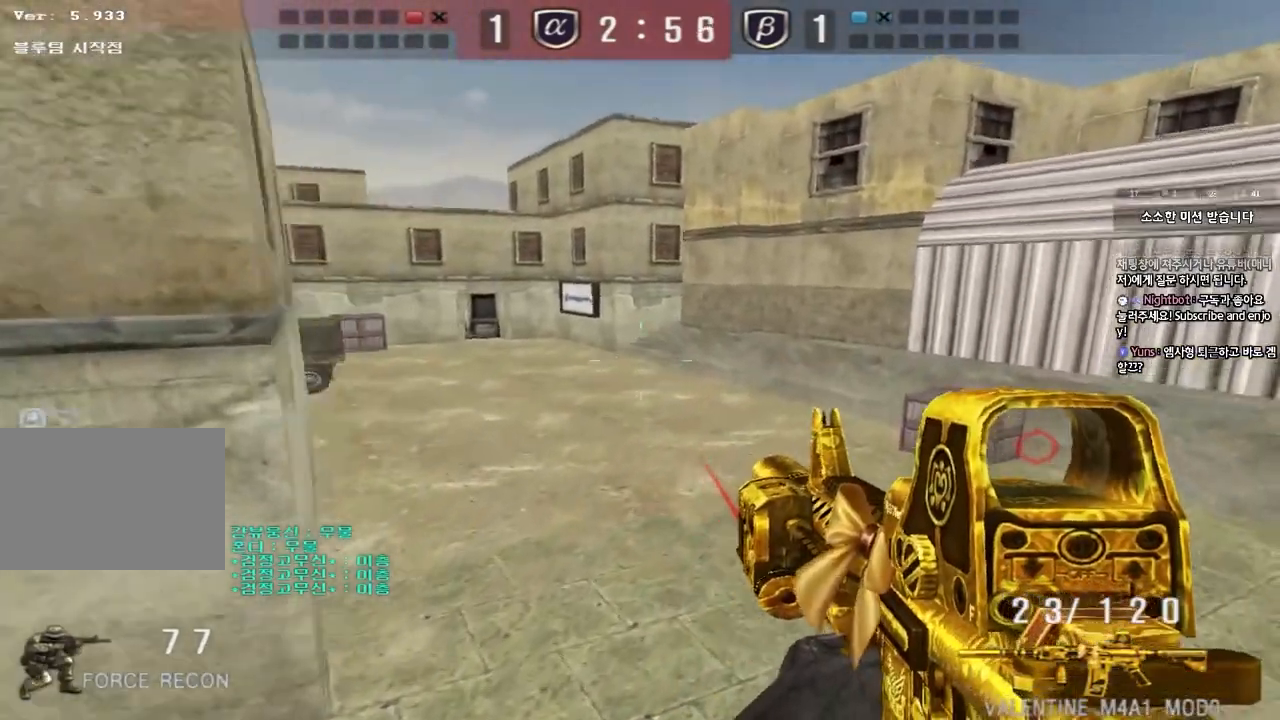
{"keys": ["ctrl", "d", "w"], "events": [[67, "ctrl", "down"], [167, "ctrl", "up"], [250, "ctrl", "down"], [400, "ctrl", "up"], [500, "ctrl", "down"]]}
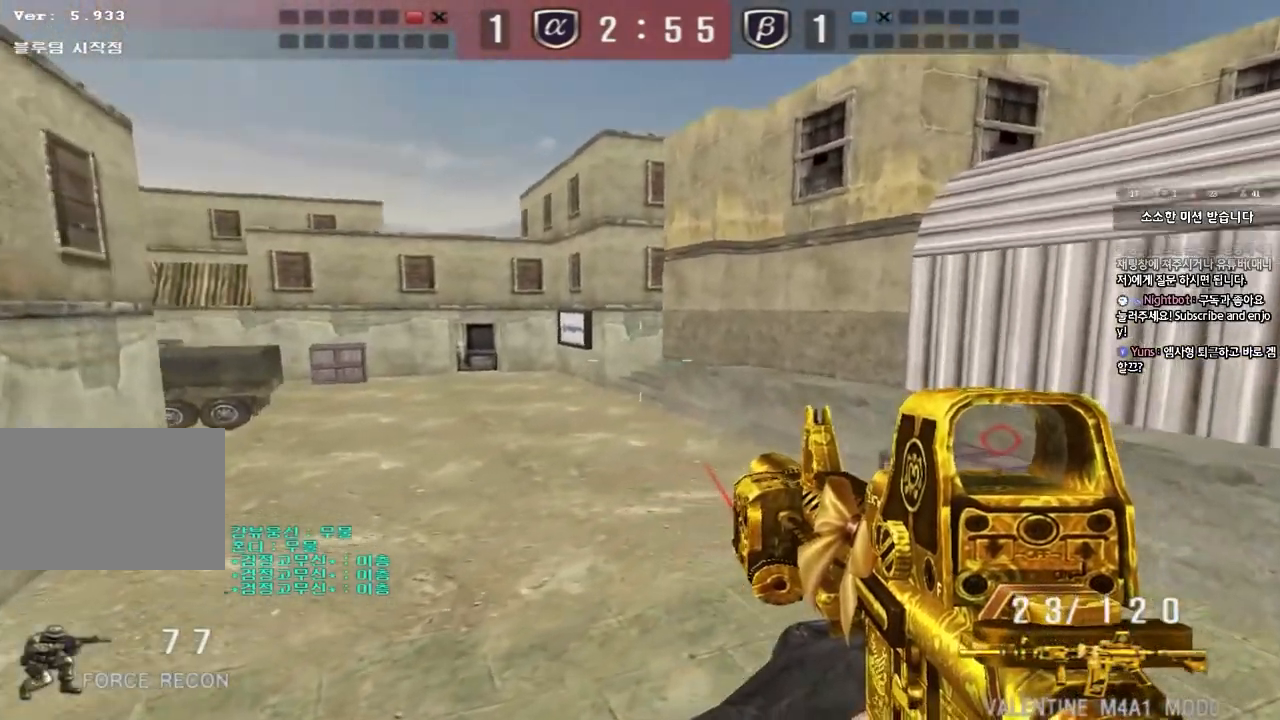
{"keys": ["a", "w"], "events": [[100, "ctrl", "up"], [333, "ctrl", "down"], [367, "d", "up"], [367, "space", "down"], [367, "w", "up"], [467, "a", "down"], [467, "space", "up"], [483, "w", "down"], [500, "ctrl", "up"]]}
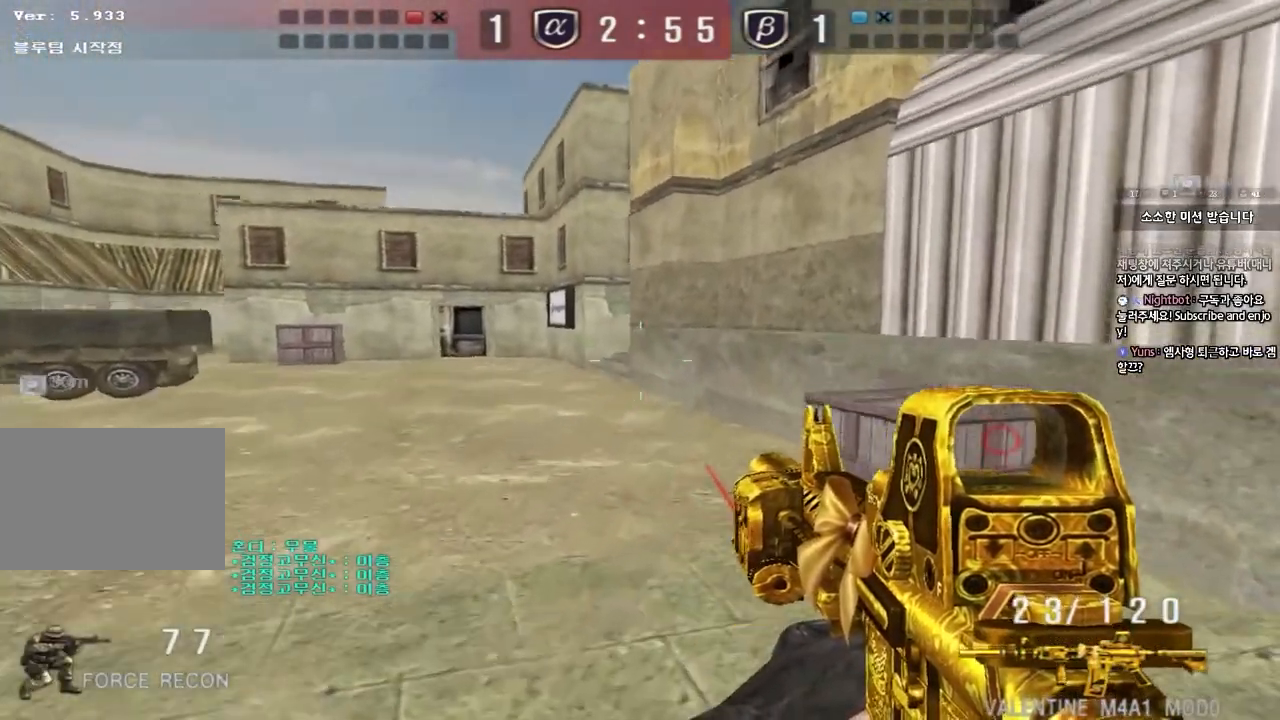
{"keys": ["a", "w"], "events": [[117, "ctrl", "down"], [233, "ctrl", "up"], [317, "ctrl", "down"], [467, "ctrl", "up"]]}
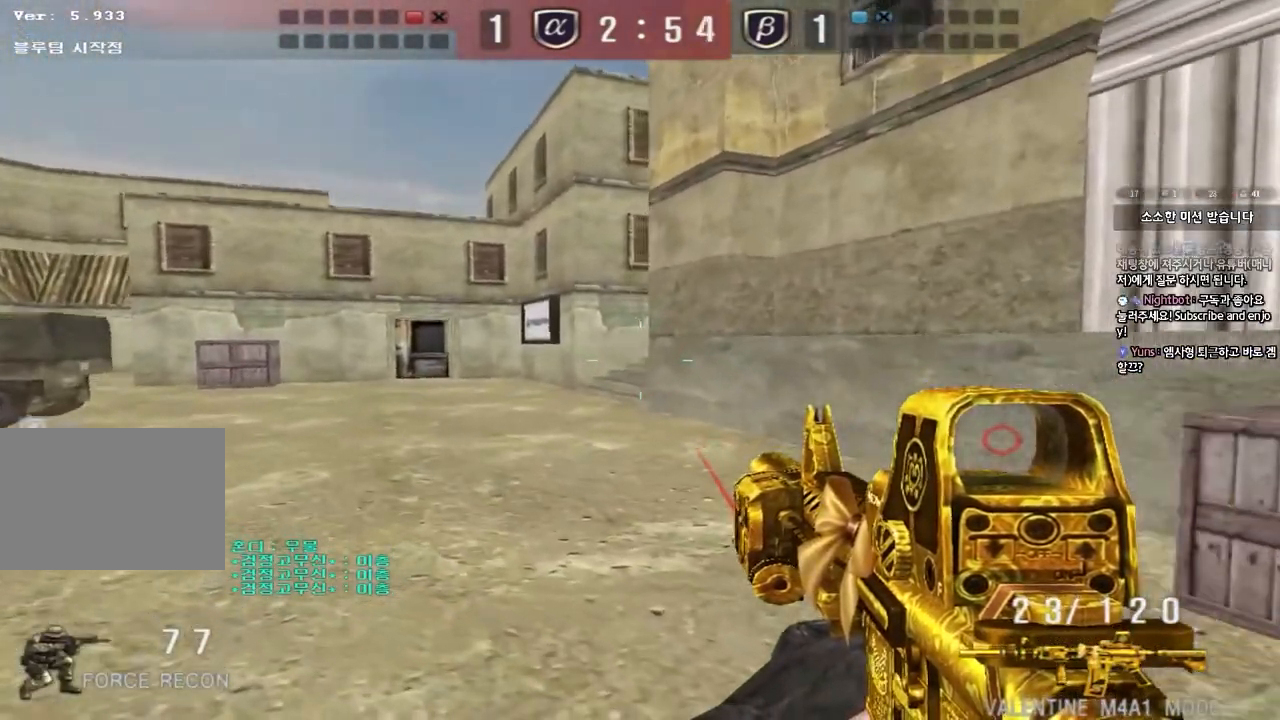
{"keys": ["a", "shift", "w"], "events": [[150, "shift", "down"], [167, "w", "up"], [183, "a", "up"], [183, "space", "down"], [283, "space", "up"], [317, "a", "down"], [317, "shift", "up"], [333, "w", "down"], [417, "shift", "down"]]}
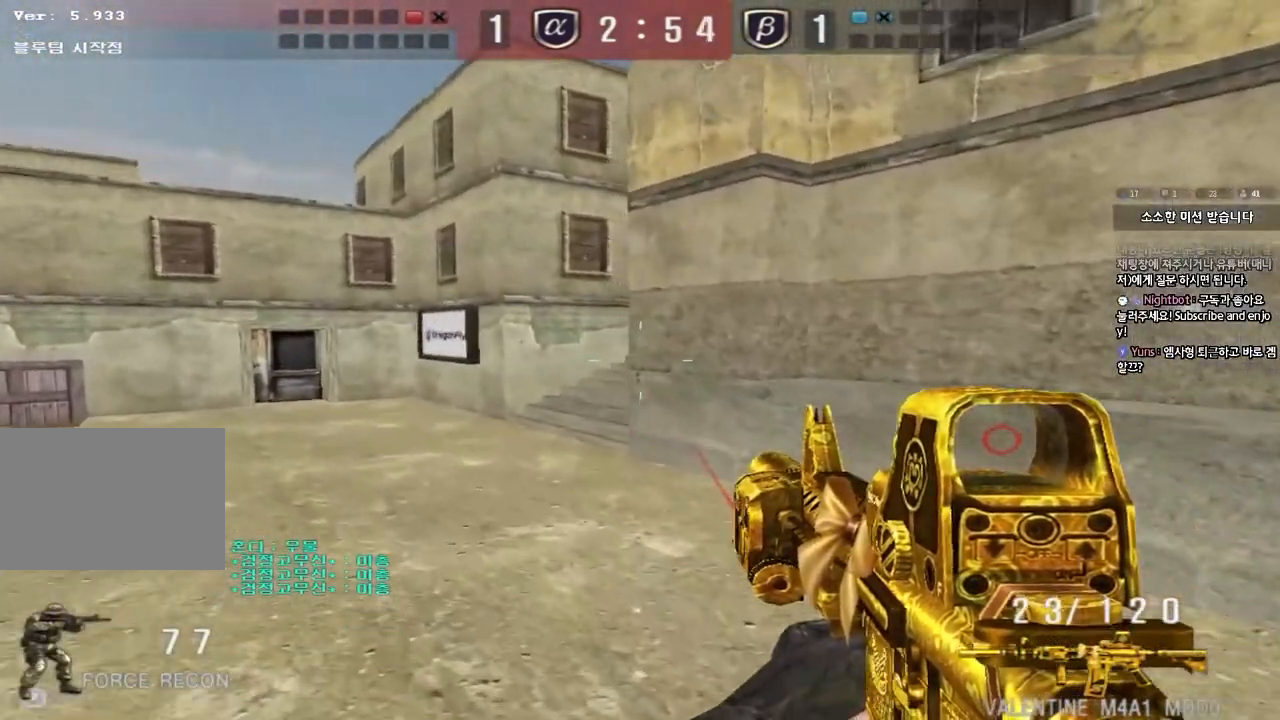
{"keys": ["a", "ctrl"], "events": [[33, "shift", "up"], [133, "shift", "down"], [233, "shift", "up"], [483, "ctrl", "down"], [483, "w", "up"]]}
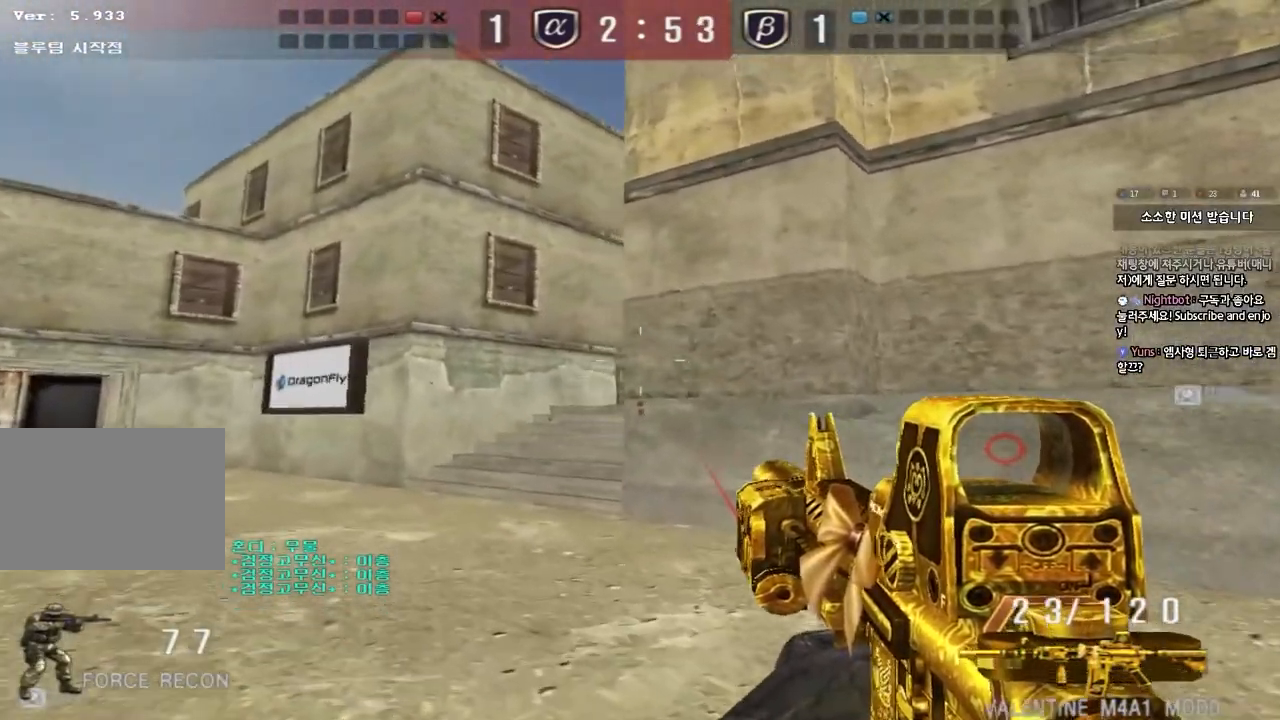
{"keys": ["a", "w"], "events": [[17, "a", "up"], [100, "ctrl", "up"], [117, "a", "down"], [117, "w", "down"], [333, "ctrl", "down"], [350, "w", "up"], [367, "a", "up"], [467, "a", "down"], [467, "ctrl", "up"], [467, "w", "down"]]}
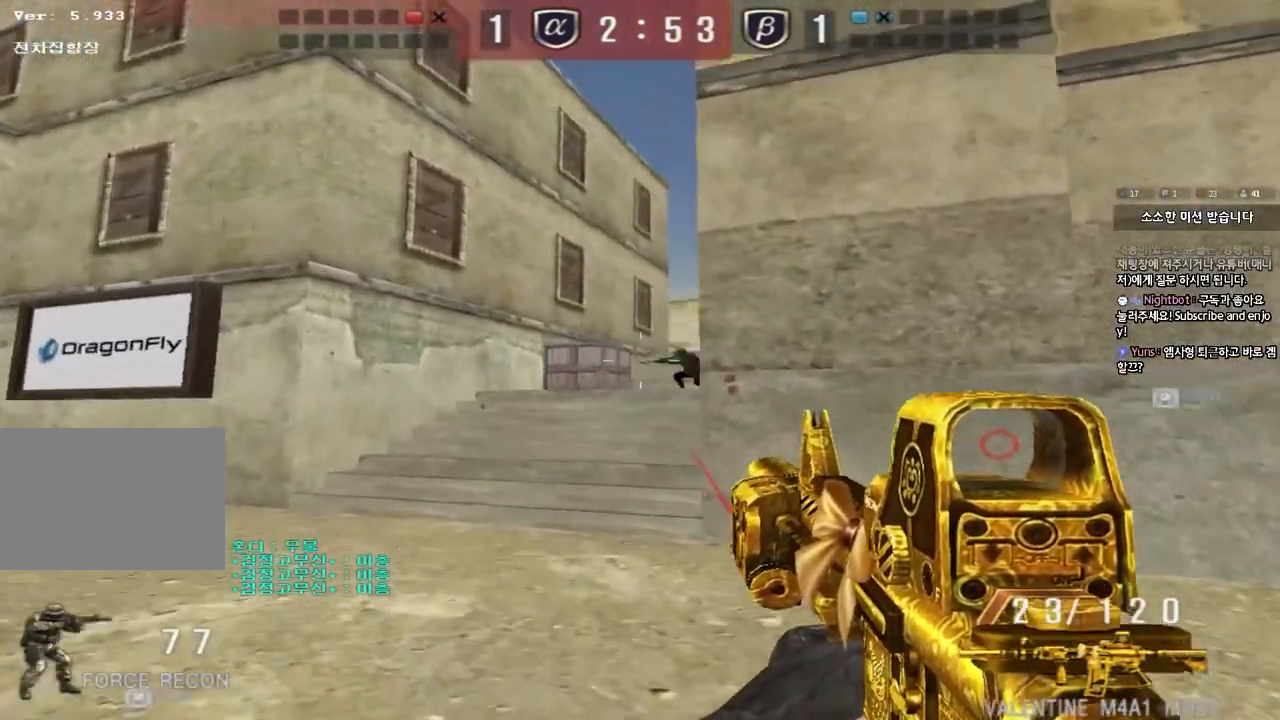
{"keys": ["ctrl"], "events": [[200, "w", "up"], [217, "a", "up"], [217, "ctrl", "down"]]}
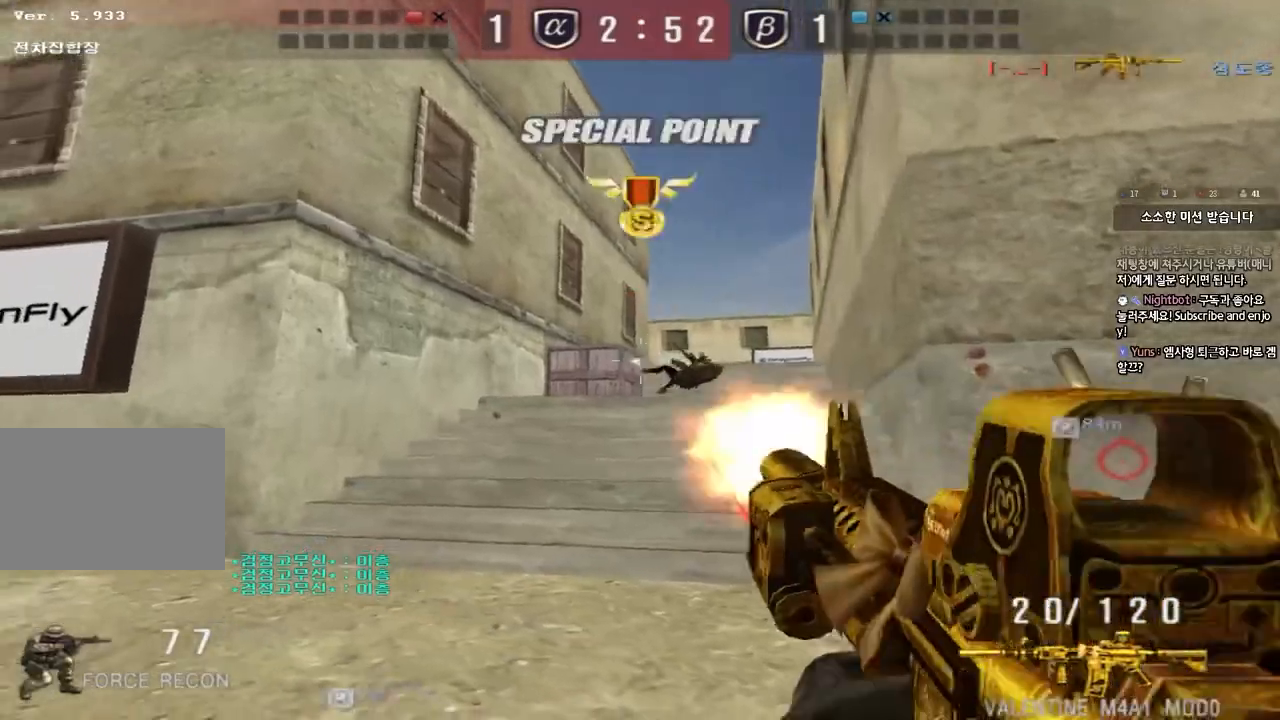
{"keys": ["d", "w"], "events": [[33, "d", "down"], [33, "w", "down"], [67, "ctrl", "up"], [400, "ctrl", "down"], [417, "d", "up"], [467, "ctrl", "up"], [483, "d", "down"]]}
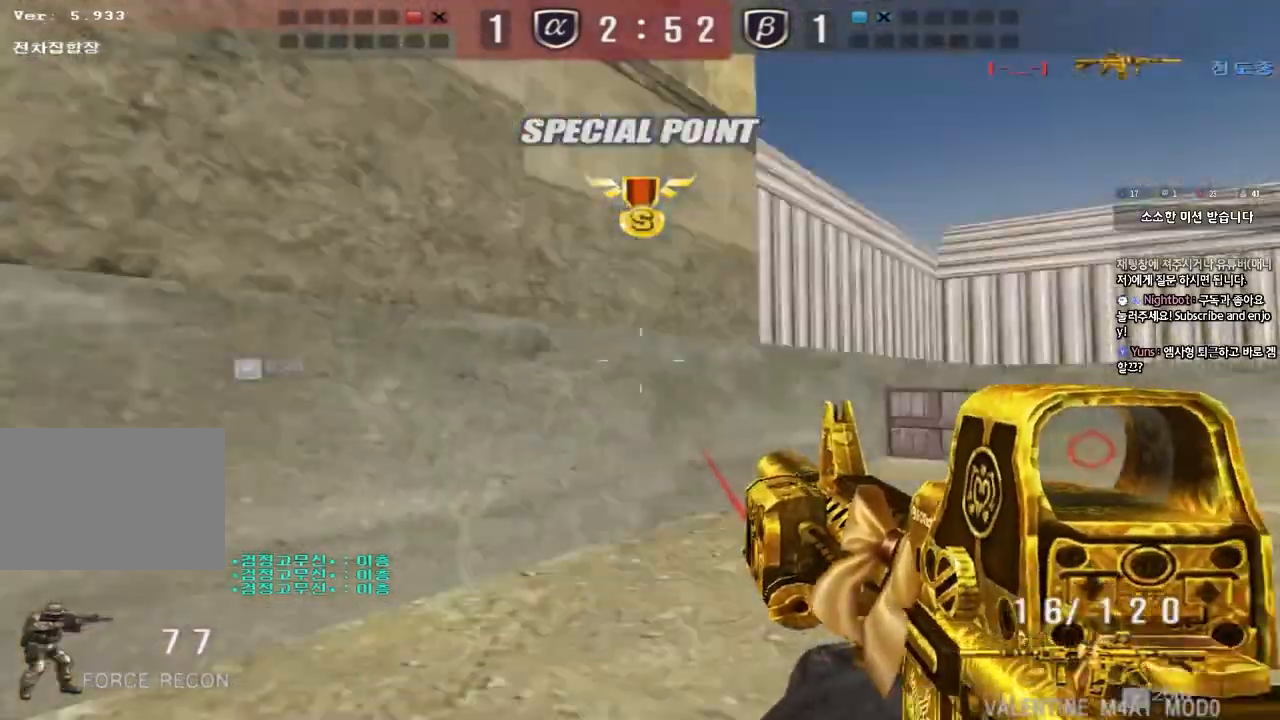
{"keys": ["d", "tab", "w"], "events": [[150, "d", "up"], [217, "tab", "down"], [233, "d", "down"]]}
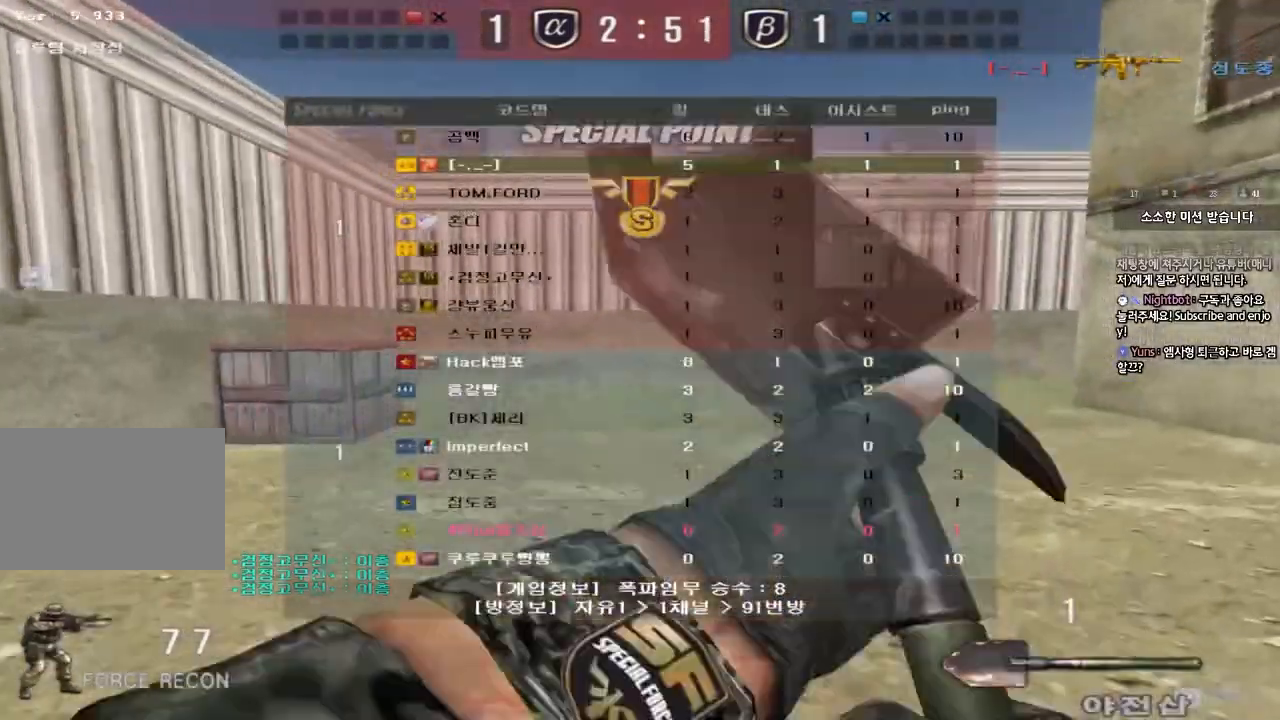
{"keys": ["d", "tab", "w"], "events": []}
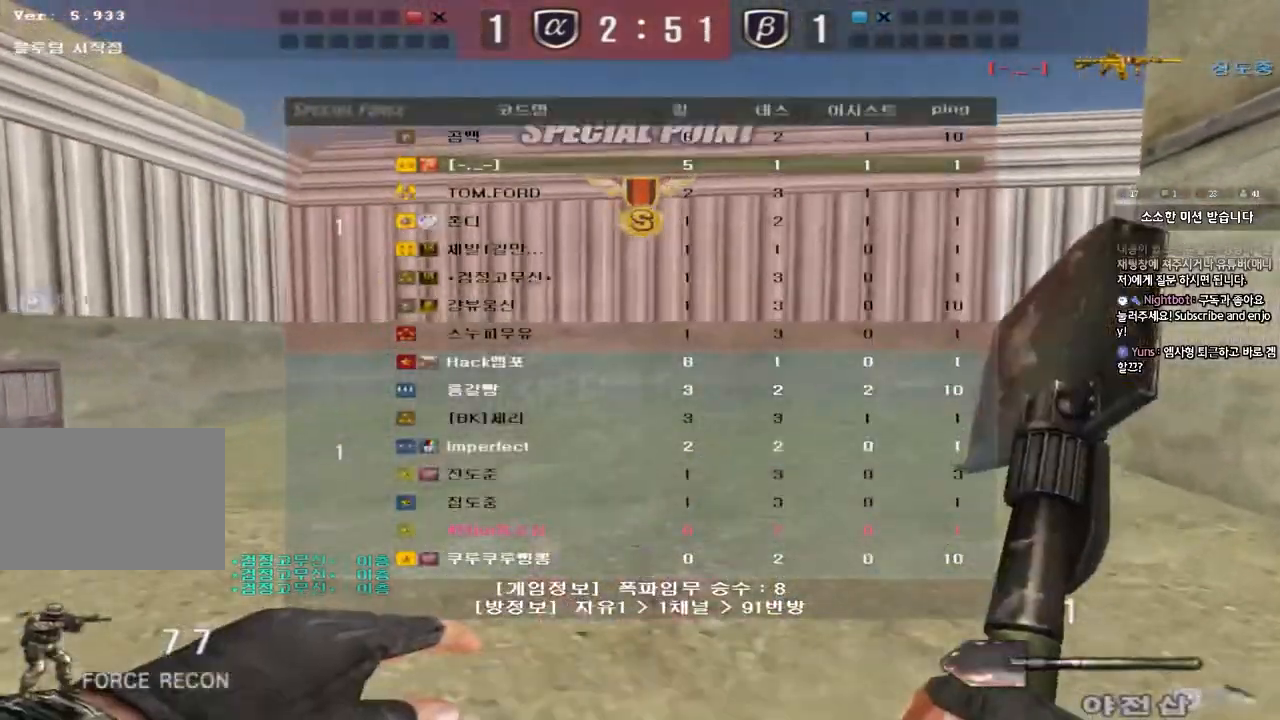
{"keys": ["a", "w"], "events": [[233, "d", "up"], [367, "tab", "up"], [450, "a", "down"]]}
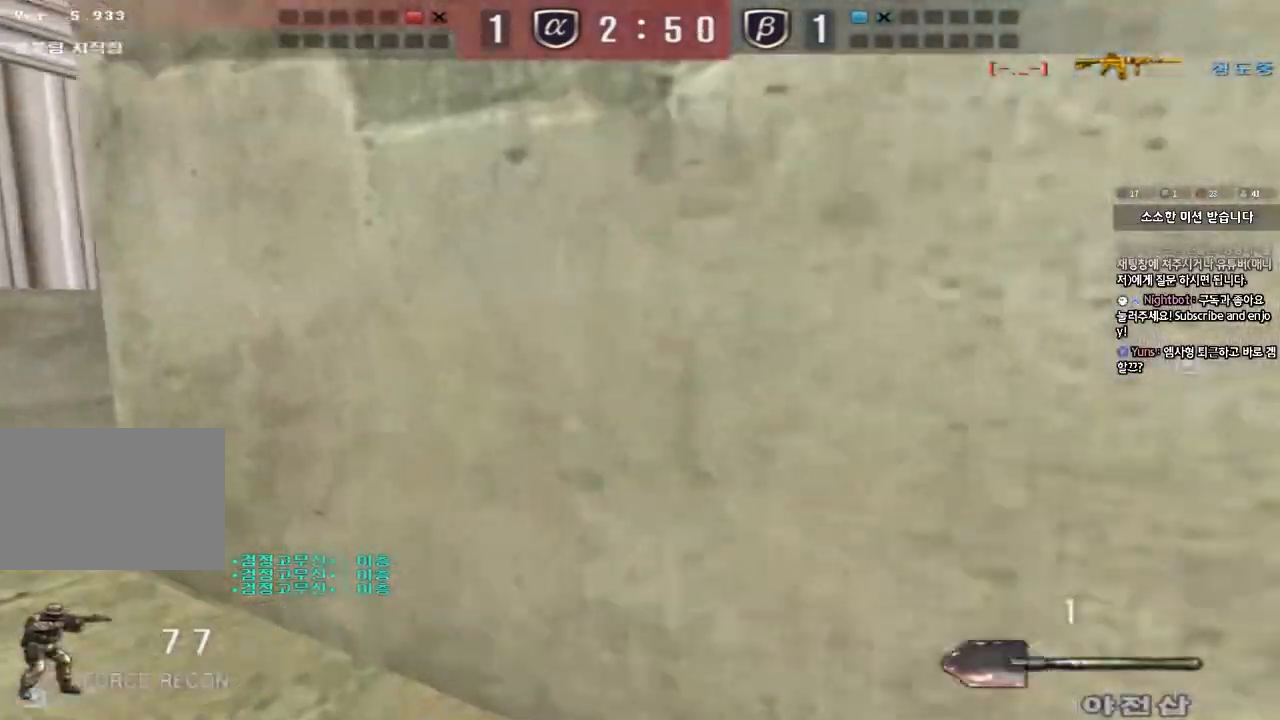
{"keys": ["ctrl"], "events": [[33, "r", "down"], [133, "r", "up"], [200, "r", "down"], [317, "r", "up"], [450, "w", "up"], [483, "ctrl", "down"], [500, "a", "up"]]}
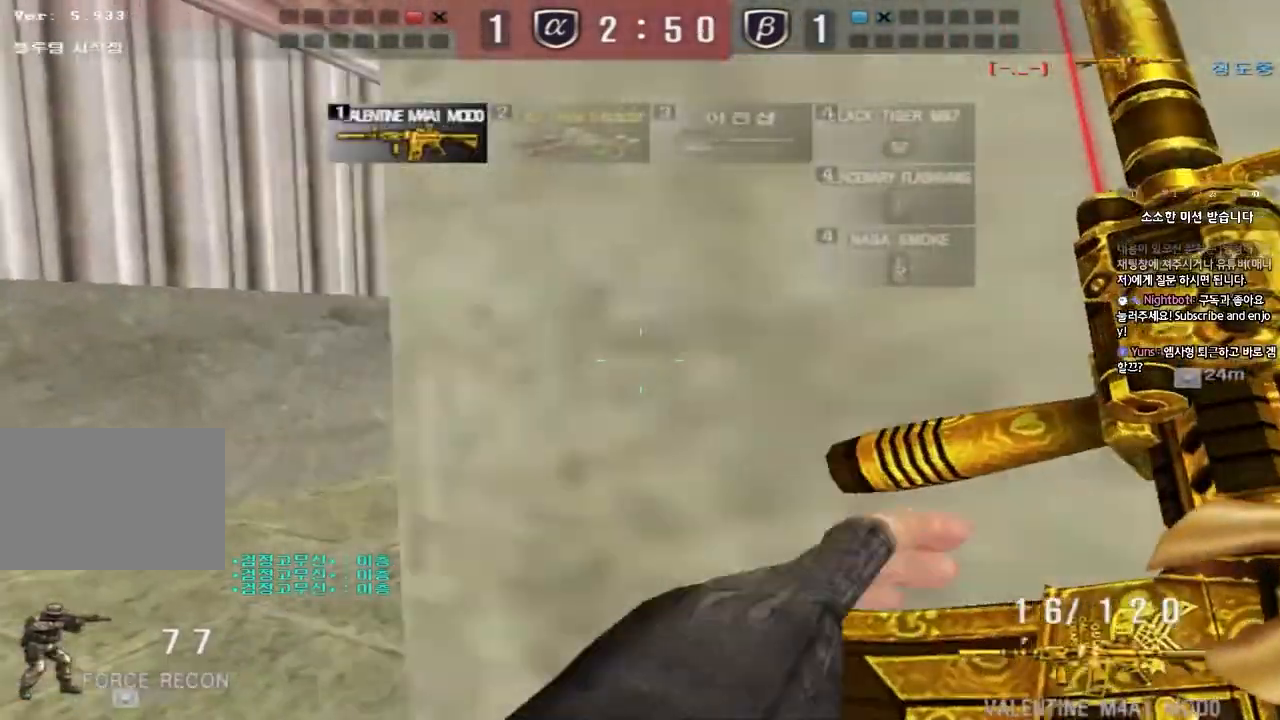
{"keys": ["d", "w"], "events": [[50, "d", "down"], [50, "w", "down"], [83, "ctrl", "up"], [300, "ctrl", "down"], [300, "d", "up"], [317, "w", "up"], [383, "ctrl", "up"], [400, "d", "down"], [400, "w", "down"]]}
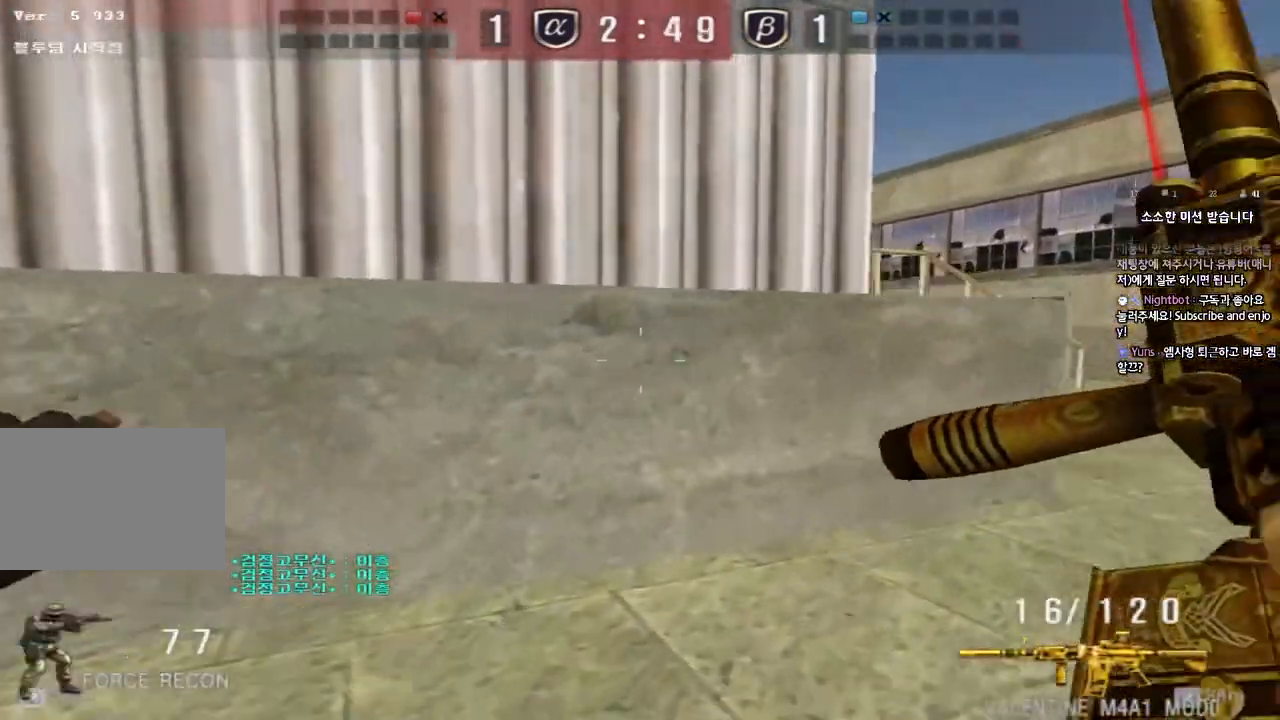
{"keys": ["d", "w"], "events": [[183, "ctrl", "down"], [183, "d", "up"], [200, "w", "up"], [267, "ctrl", "up"], [283, "d", "down"], [283, "w", "down"]]}
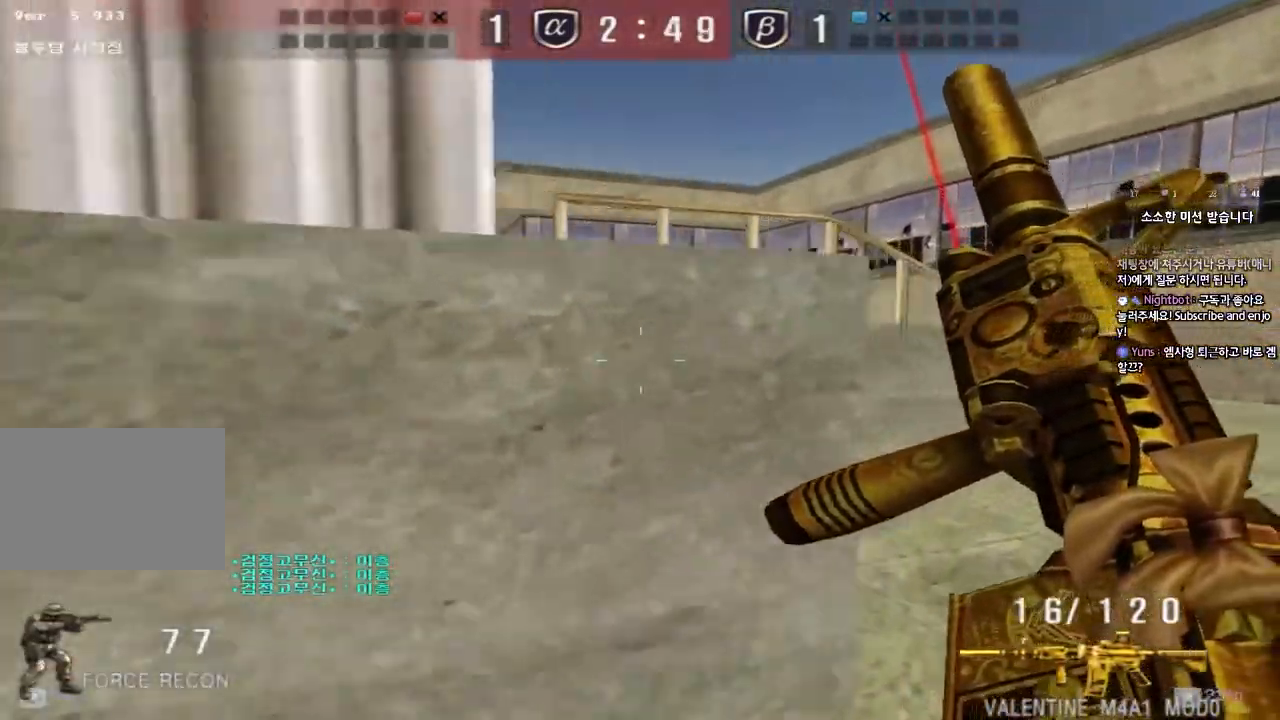
{"keys": ["d", "w"], "events": [[50, "d", "up"], [67, "ctrl", "down"], [67, "w", "up"], [133, "ctrl", "up"], [150, "w", "down"], [167, "d", "down"], [383, "d", "up"], [400, "ctrl", "down"], [417, "w", "up"], [467, "ctrl", "up"], [483, "d", "down"], [483, "w", "down"]]}
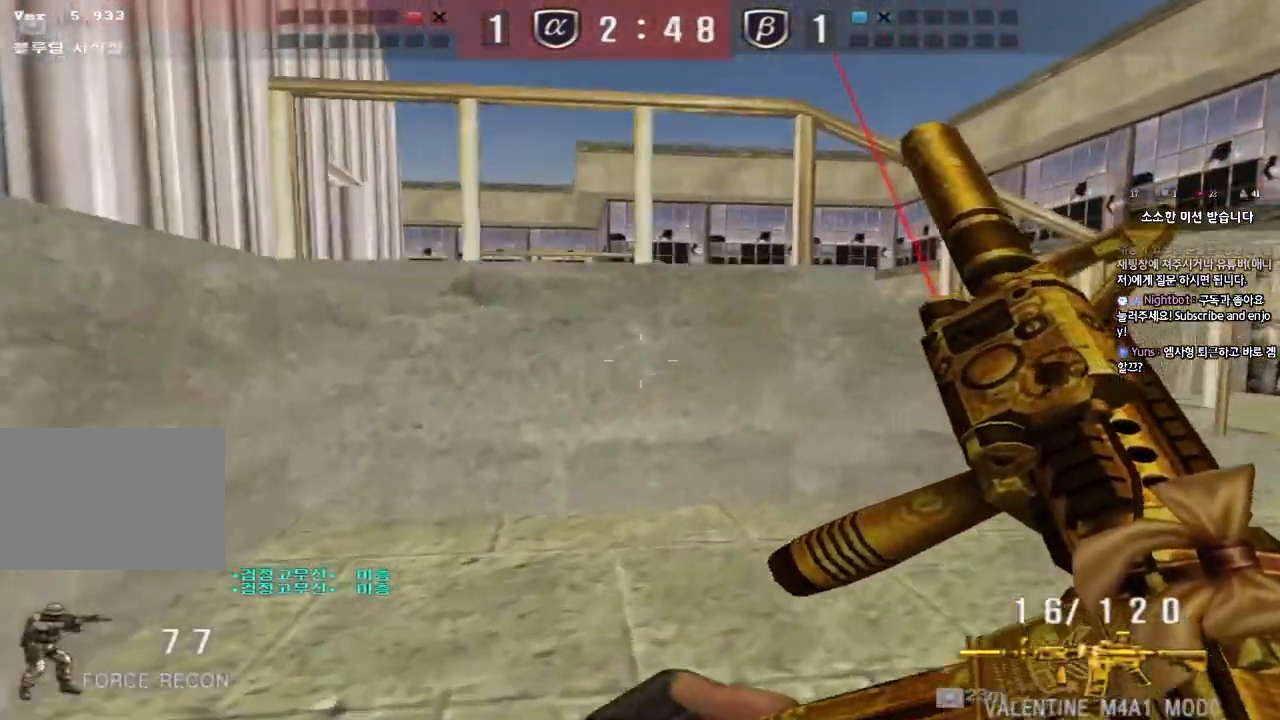
{"keys": ["d", "w"], "events": [[200, "d", "up"], [217, "ctrl", "down"], [233, "w", "up"], [317, "ctrl", "up"], [317, "d", "down"], [317, "w", "down"]]}
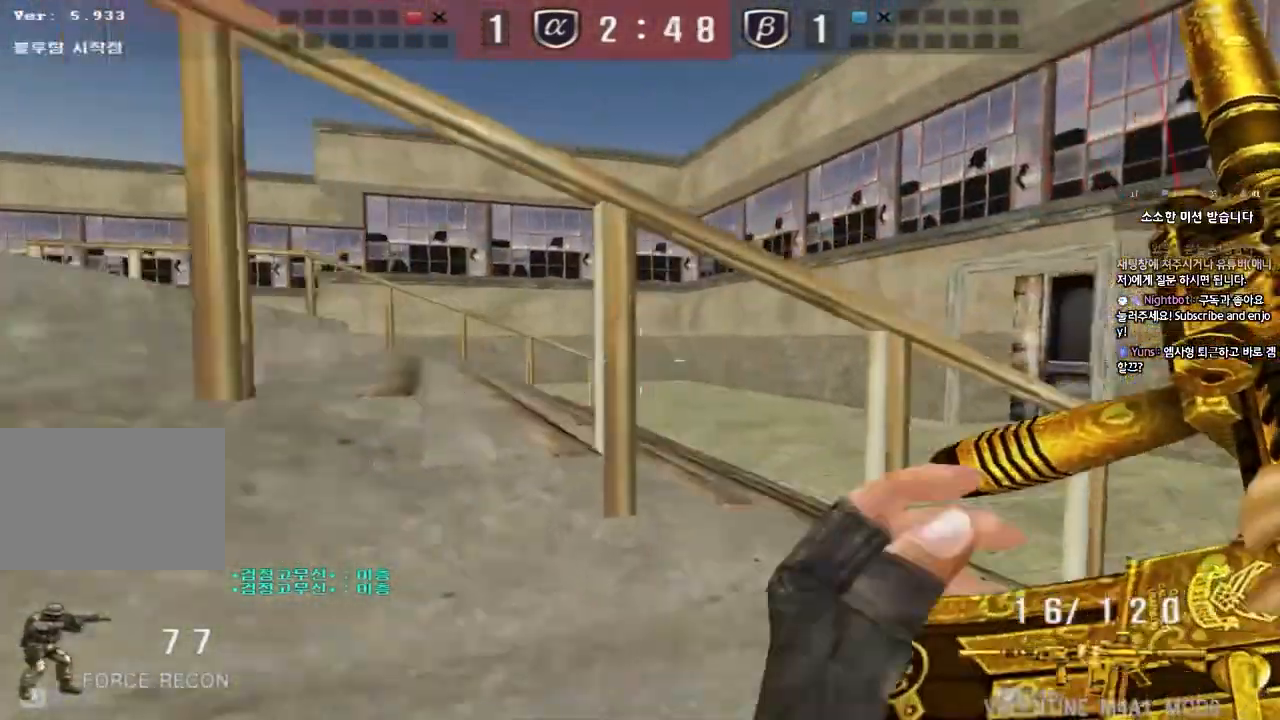
{"keys": ["d", "w"], "events": [[83, "d", "up"], [100, "ctrl", "down"], [117, "w", "up"], [167, "ctrl", "up"], [183, "w", "down"], [200, "d", "down"]]}
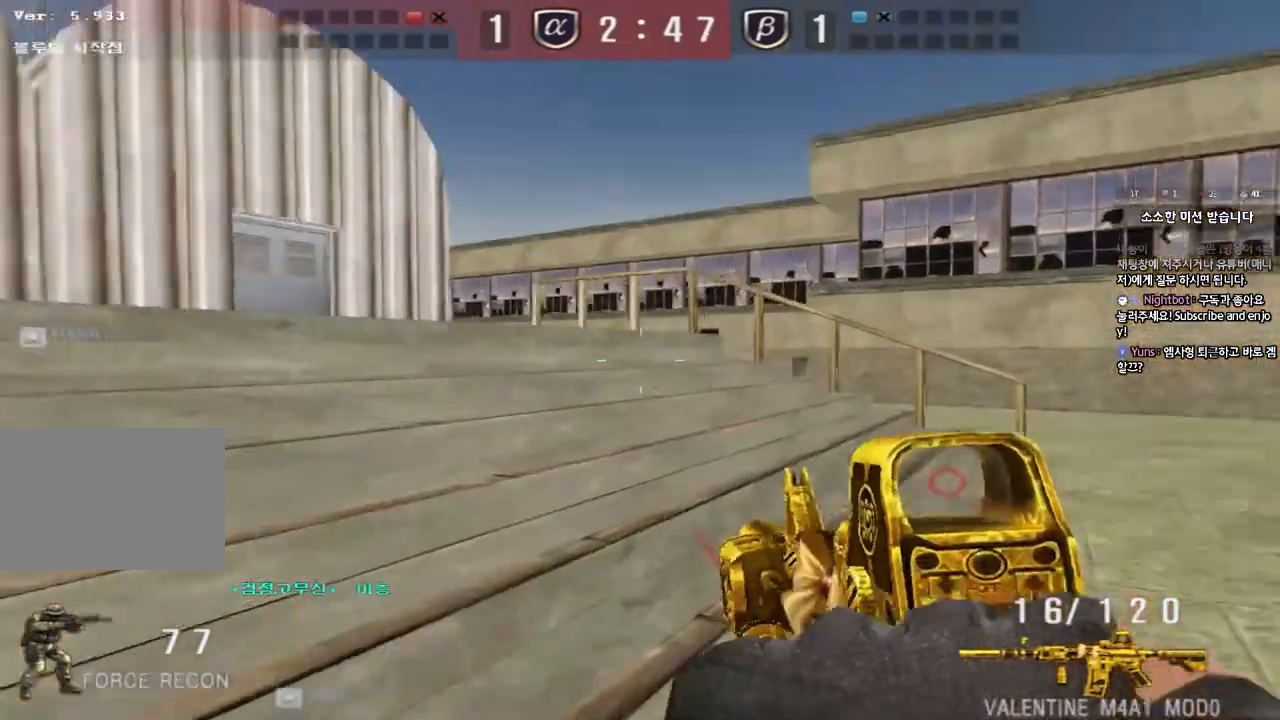
{"keys": ["d", "w"], "events": [[17, "ctrl", "down"], [17, "d", "up"], [33, "w", "up"], [133, "a", "down"], [133, "ctrl", "up"], [133, "w", "down"], [333, "shift", "down"], [333, "w", "up"], [350, "a", "up"], [417, "shift", "up"], [417, "w", "down"], [433, "d", "down"]]}
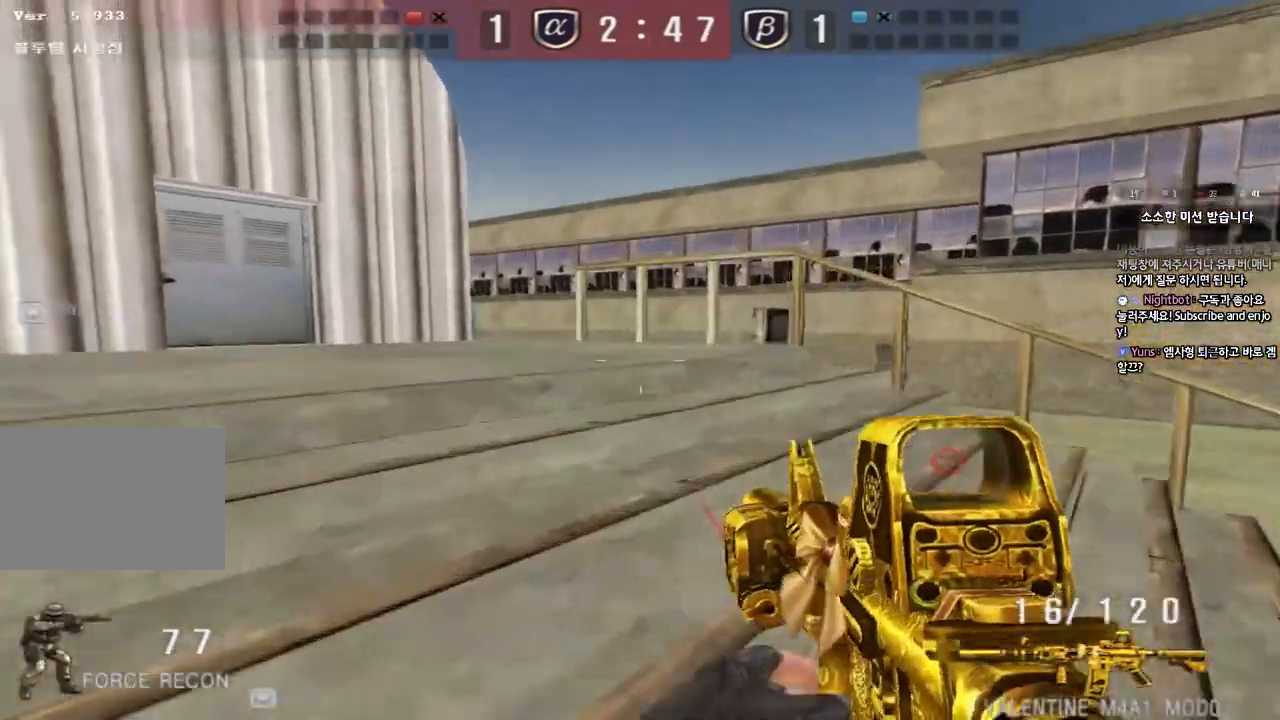
{"keys": [], "events": [[200, "ctrl", "down"], [200, "d", "up"], [200, "w", "up"], [267, "w", "down"], [283, "ctrl", "up"], [283, "d", "down"], [433, "ctrl", "down"], [433, "d", "up"], [450, "w", "up"], [500, "ctrl", "up"]]}
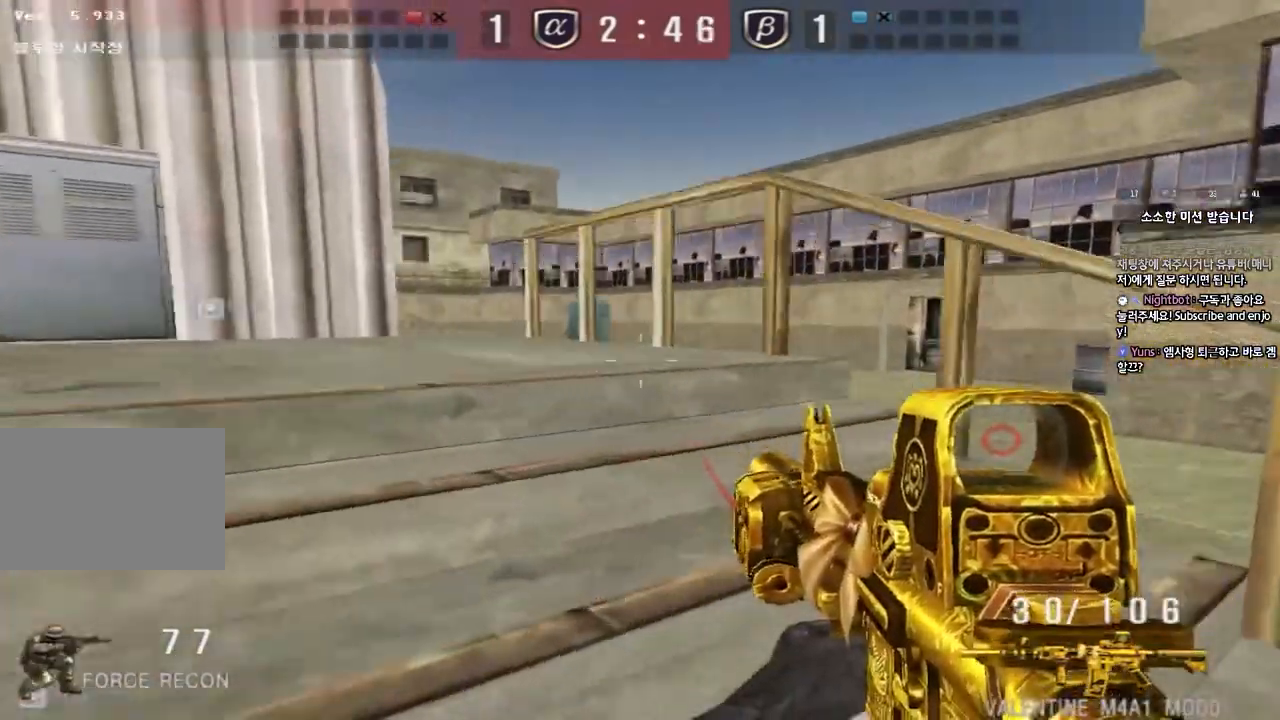
{"keys": ["d", "s"], "events": [[33, "d", "down"], [167, "s", "down"], [300, "shift", "down"], [317, "shift", "up"]]}
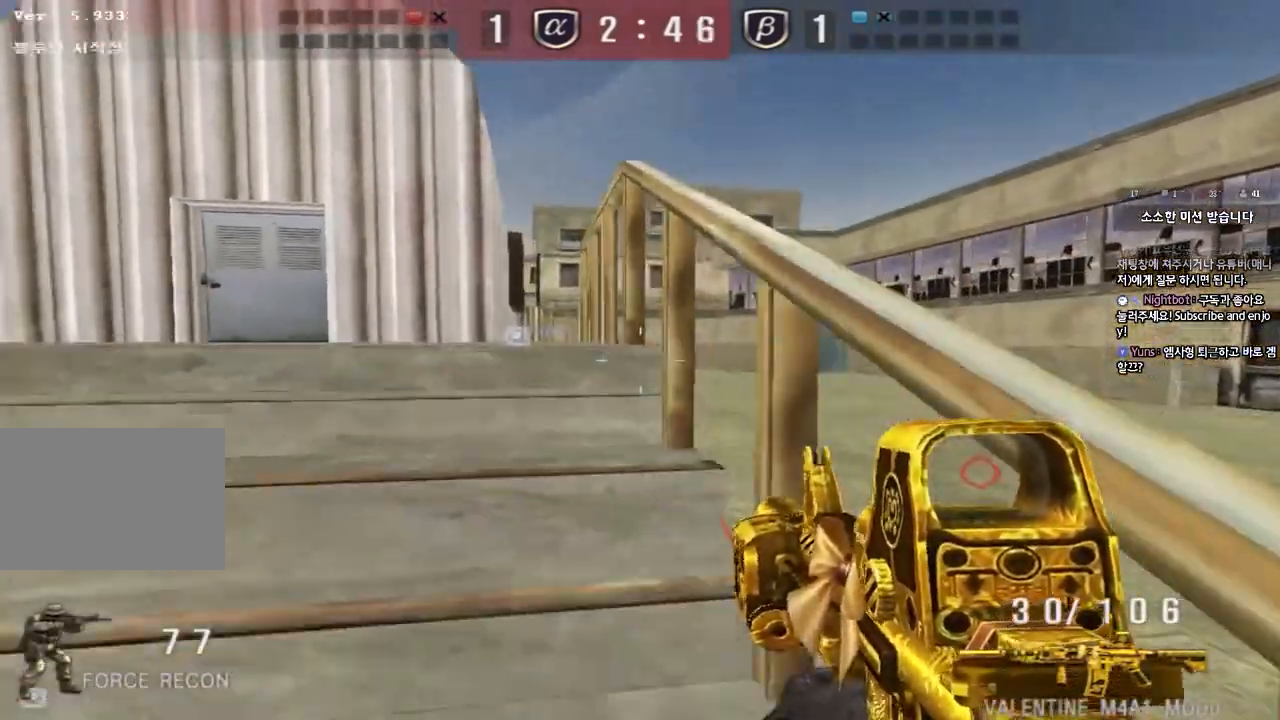
{"keys": ["a", "w"], "events": [[17, "s", "up"], [33, "d", "up"], [50, "shift", "down"], [133, "a", "down"], [133, "w", "down"], [167, "shift", "up"], [283, "shift", "down"], [350, "shift", "up"]]}
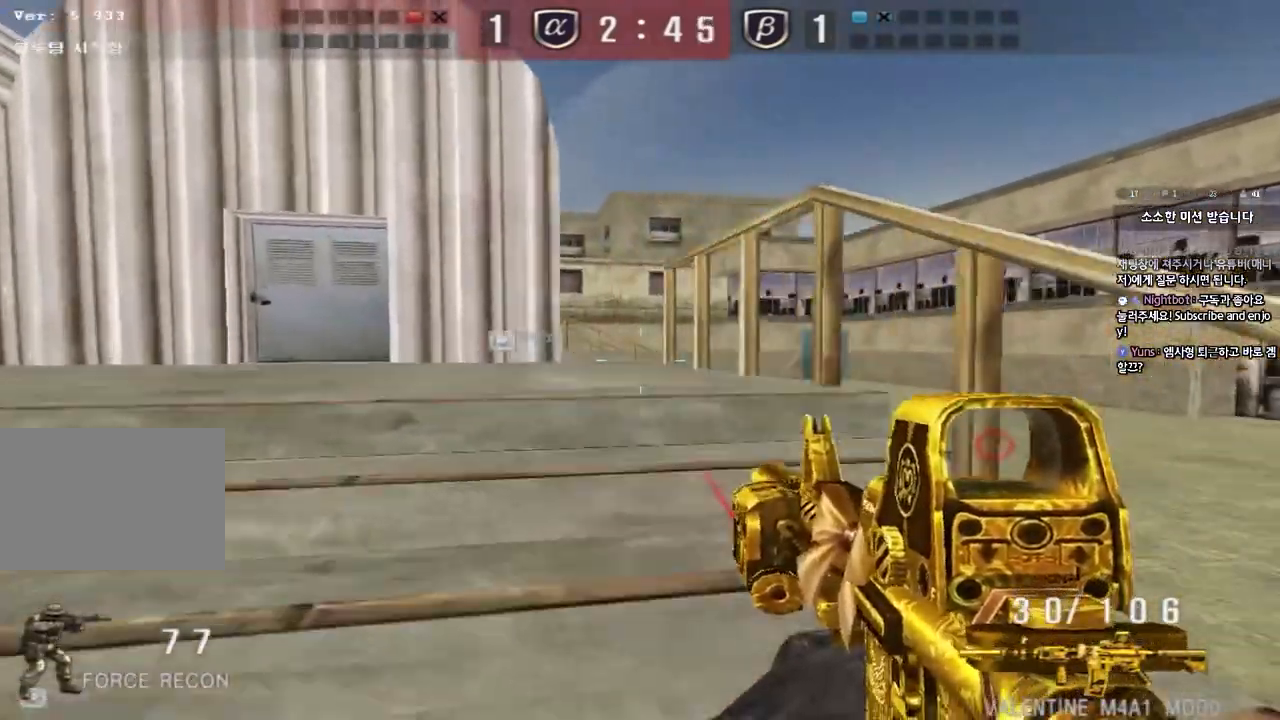
{"keys": ["ctrl", "w"], "events": [[83, "w", "up"], [100, "a", "up"], [100, "ctrl", "down"], [200, "a", "down"], [200, "ctrl", "up"], [200, "w", "down"], [417, "w", "up"], [433, "a", "up"], [433, "ctrl", "down"], [500, "w", "down"]]}
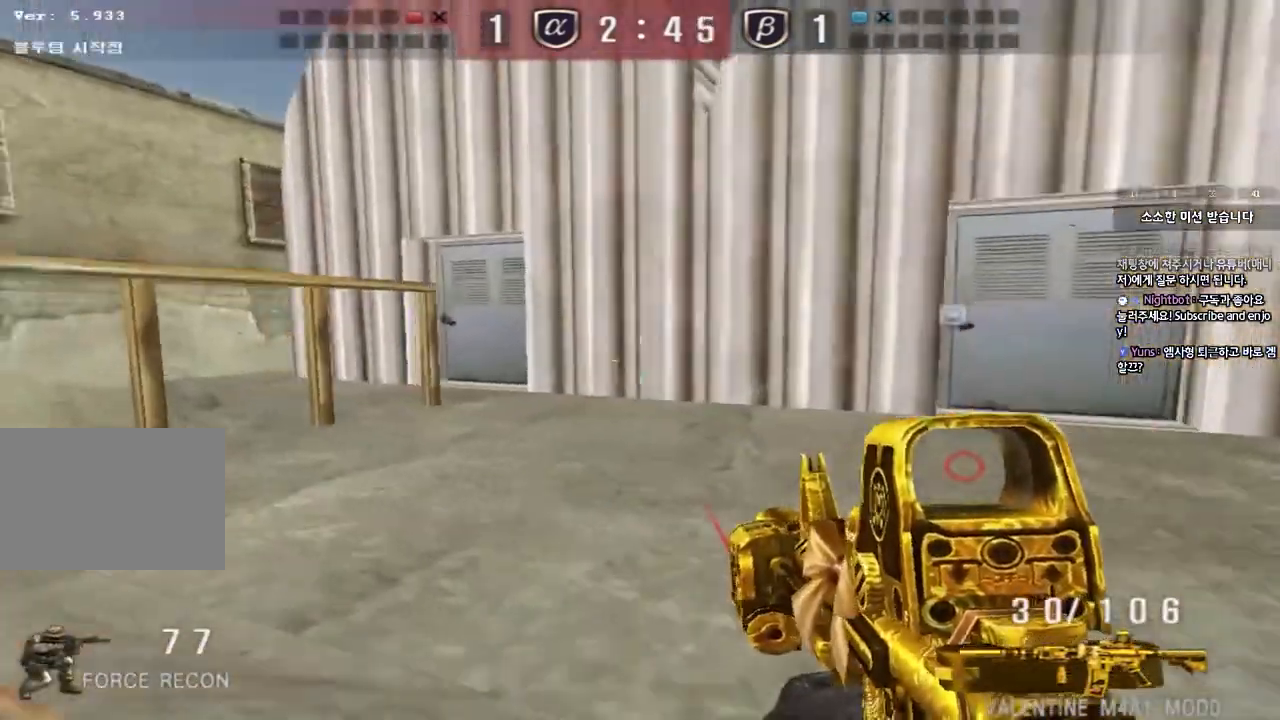
{"keys": ["d", "w"], "events": [[17, "d", "down"], [33, "ctrl", "up"], [317, "ctrl", "down"], [317, "d", "up"], [333, "w", "up"], [400, "ctrl", "up"], [400, "w", "down"], [417, "d", "down"]]}
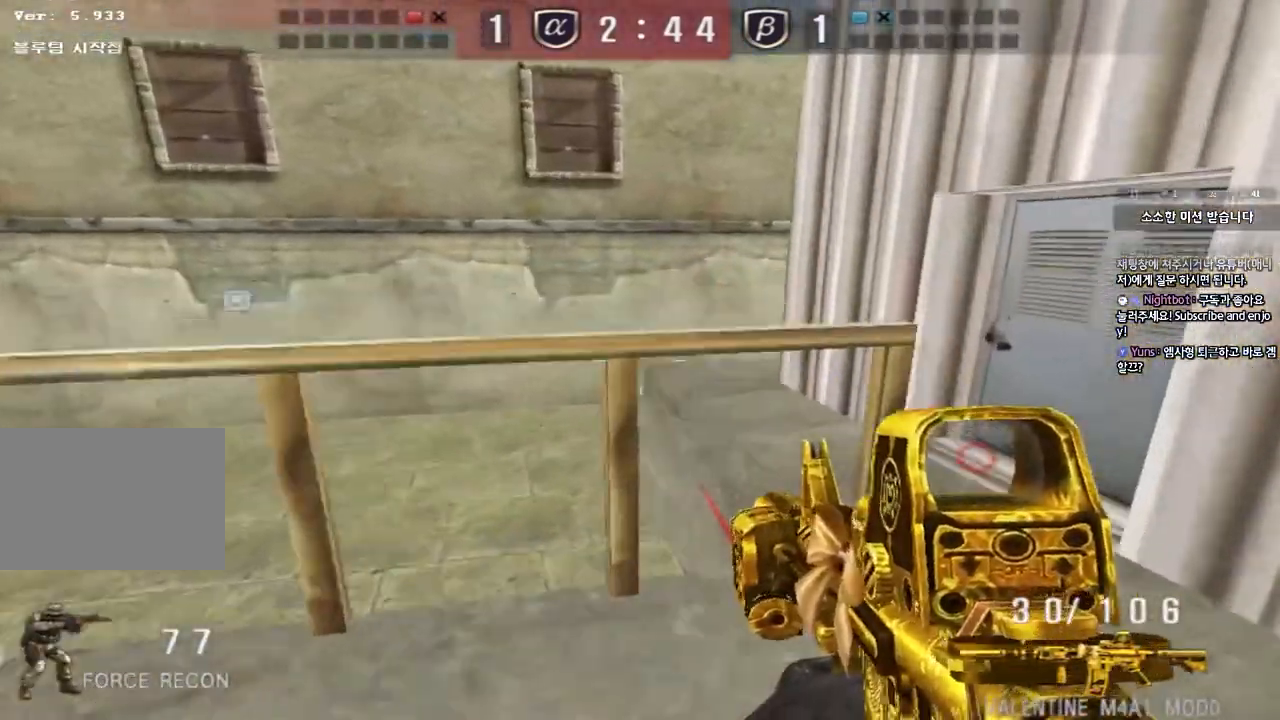
{"keys": ["a", "w"], "events": [[333, "d", "up"], [350, "a", "down"]]}
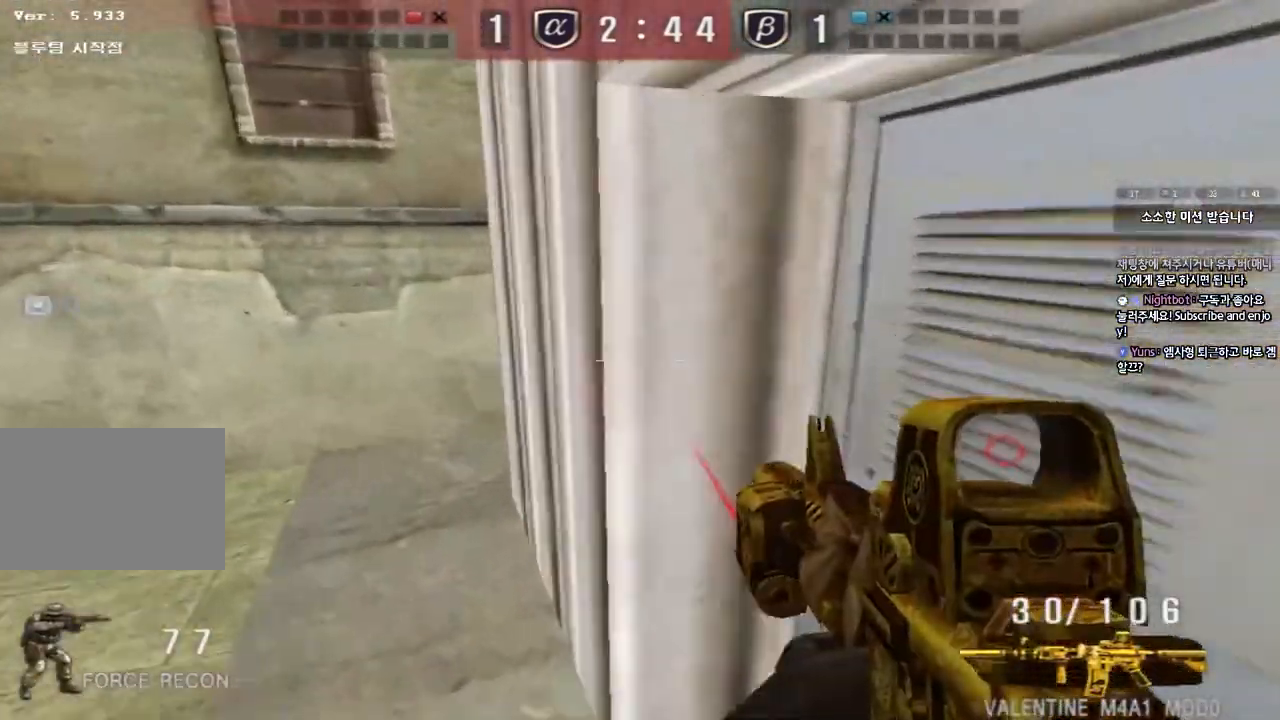
{"keys": ["a"], "events": [[33, "shift", "down"], [33, "w", "up"], [67, "a", "up"], [67, "space", "down"], [167, "a", "down"], [167, "s", "down"], [167, "shift", "up"], [167, "space", "up"], [500, "s", "up"]]}
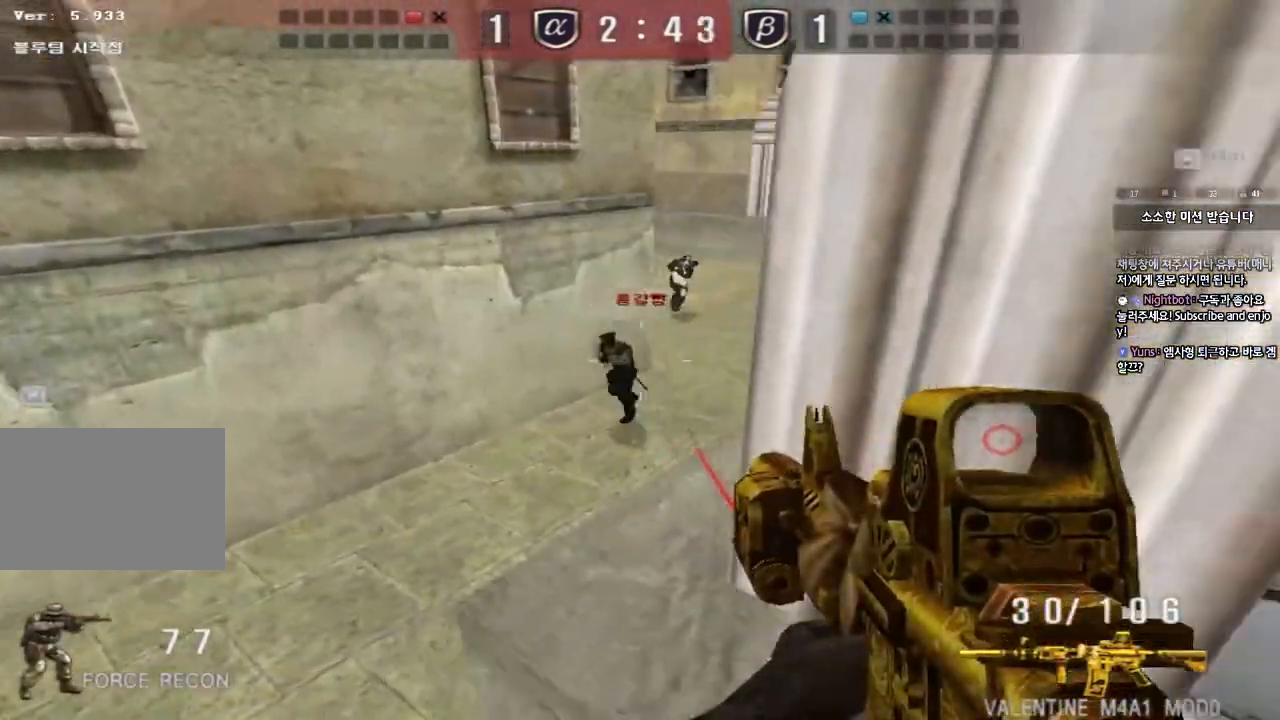
{"keys": ["d", "w"], "events": [[17, "a", "up"], [250, "d", "down"], [250, "w", "down"]]}